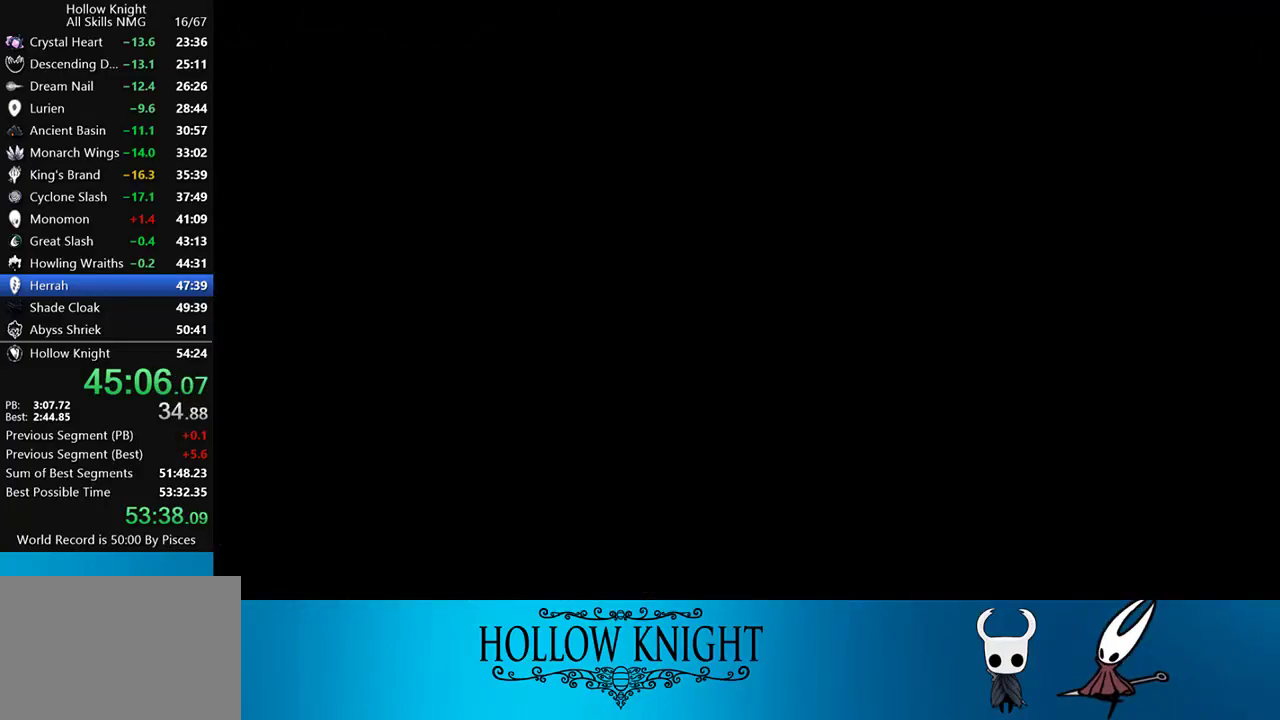
Gameplay with a controller (PlayStation layout); each line is a JSON object with the inputs held at the frame after it. "events" lists button and stick changes between this image and that frame as [ms after this image, input, new state], when the widget could be followed in between. Not read: L3 R3 left_stick right_stick.
{"buttons": ["DPAD_LEFT"], "events": []}
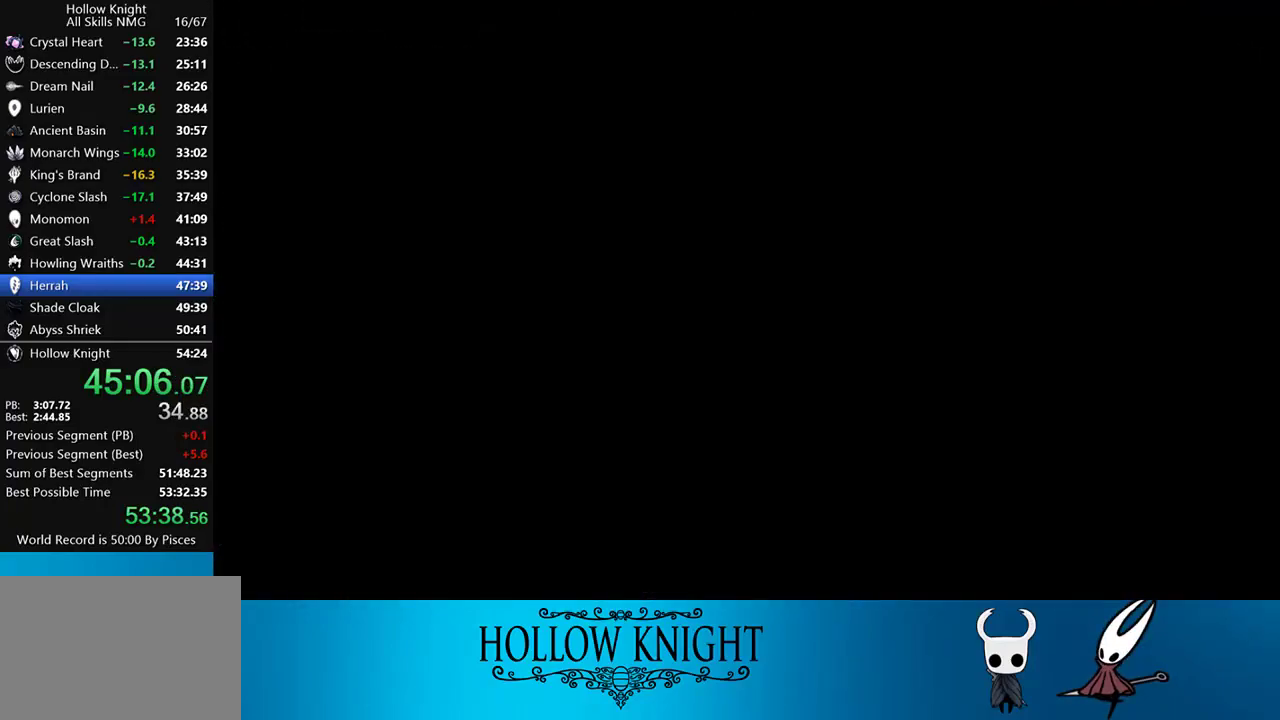
{"buttons": ["DPAD_LEFT"], "events": []}
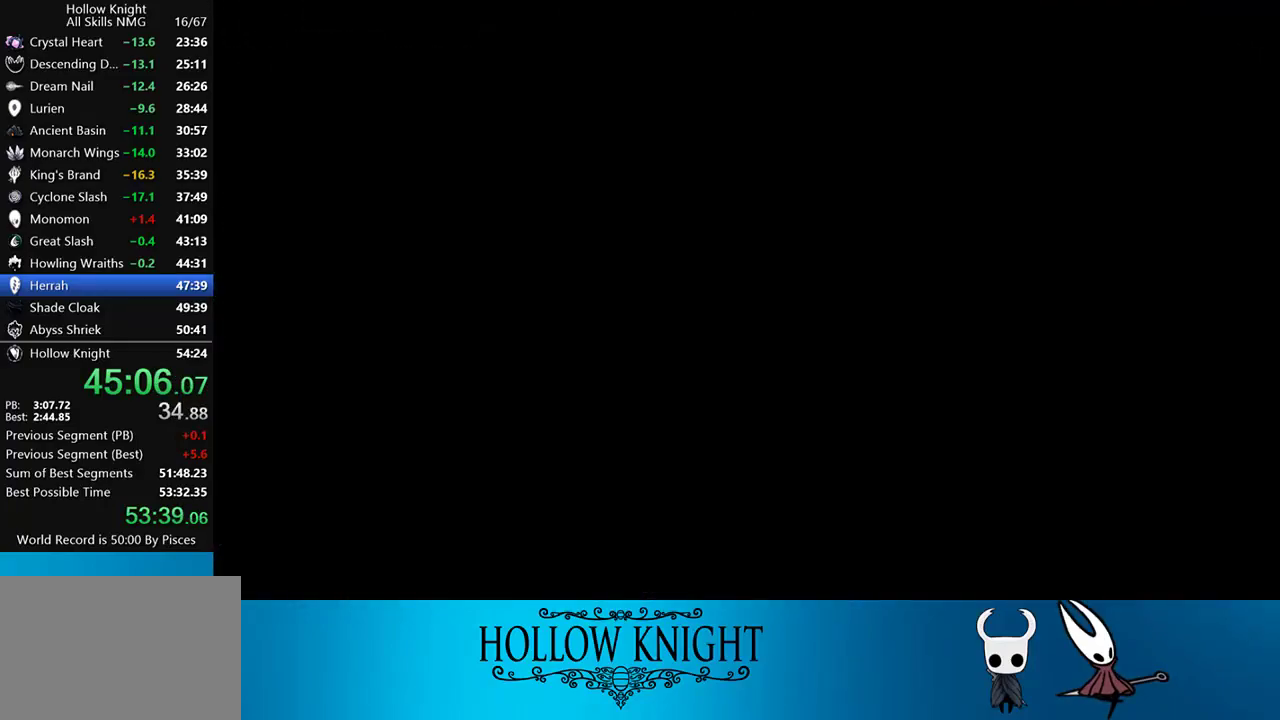
{"buttons": ["DPAD_LEFT"], "events": []}
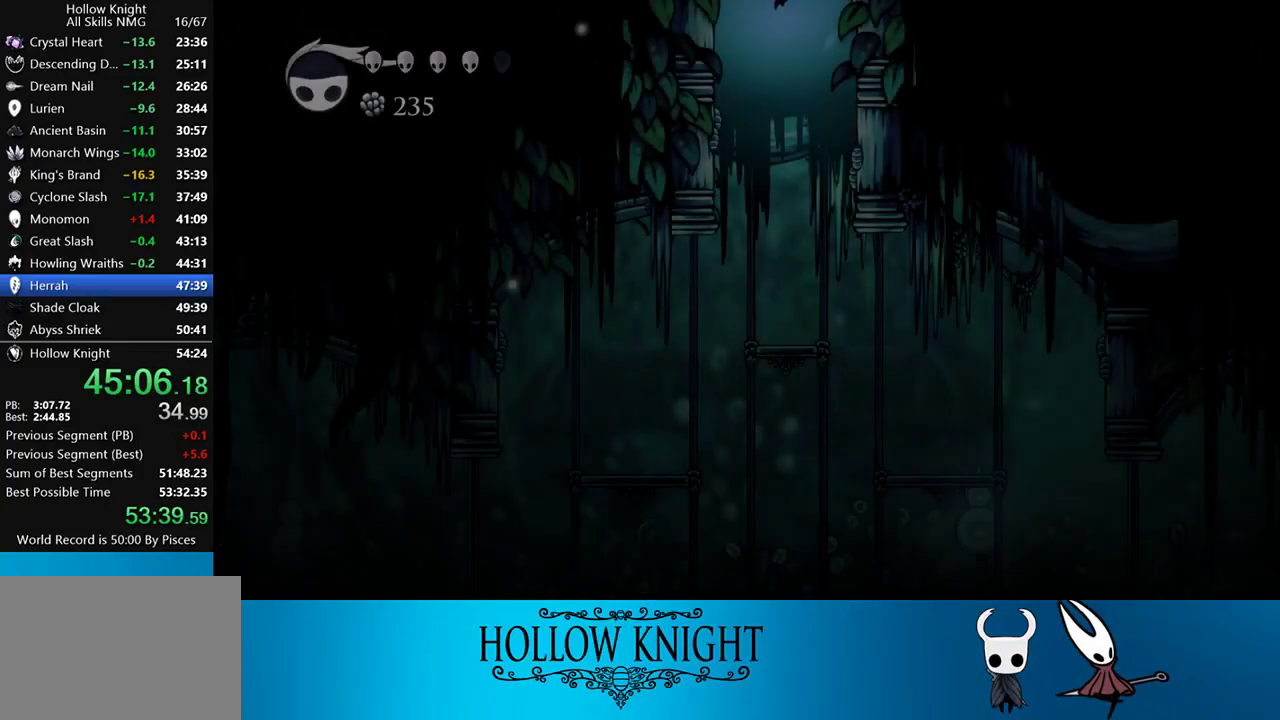
{"buttons": ["DPAD_LEFT"], "events": []}
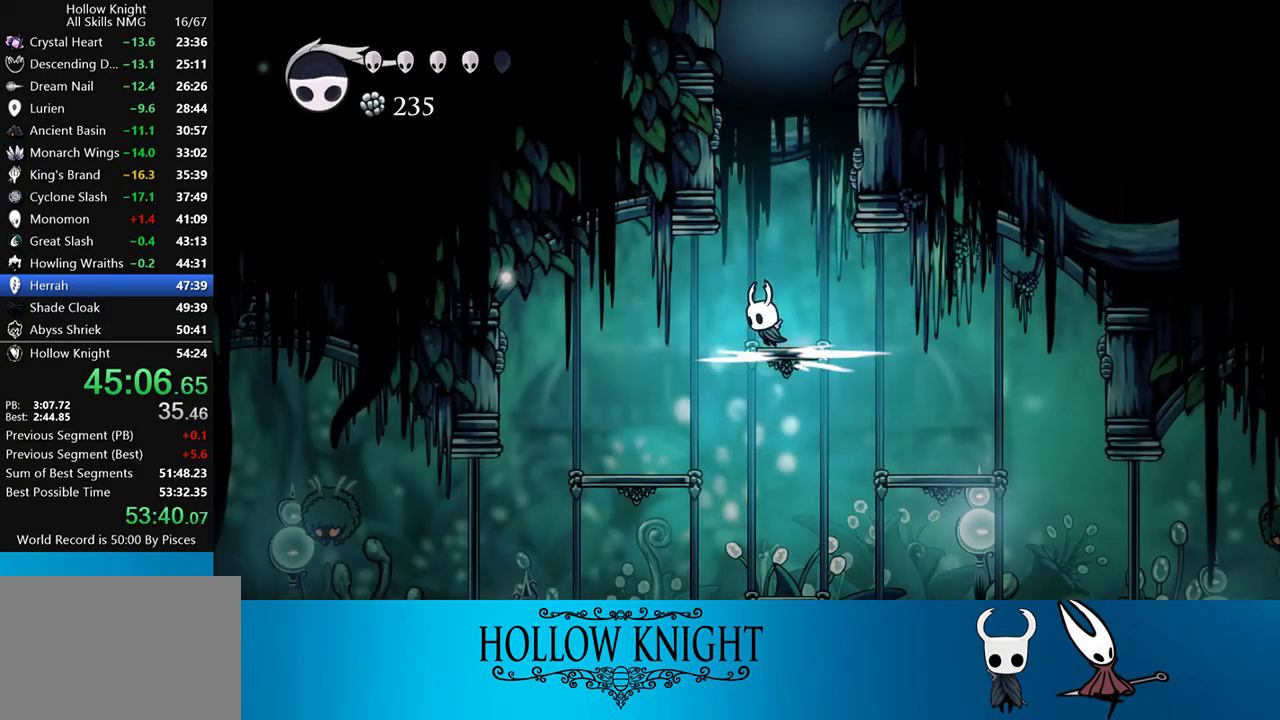
{"buttons": ["DPAD_LEFT"], "events": []}
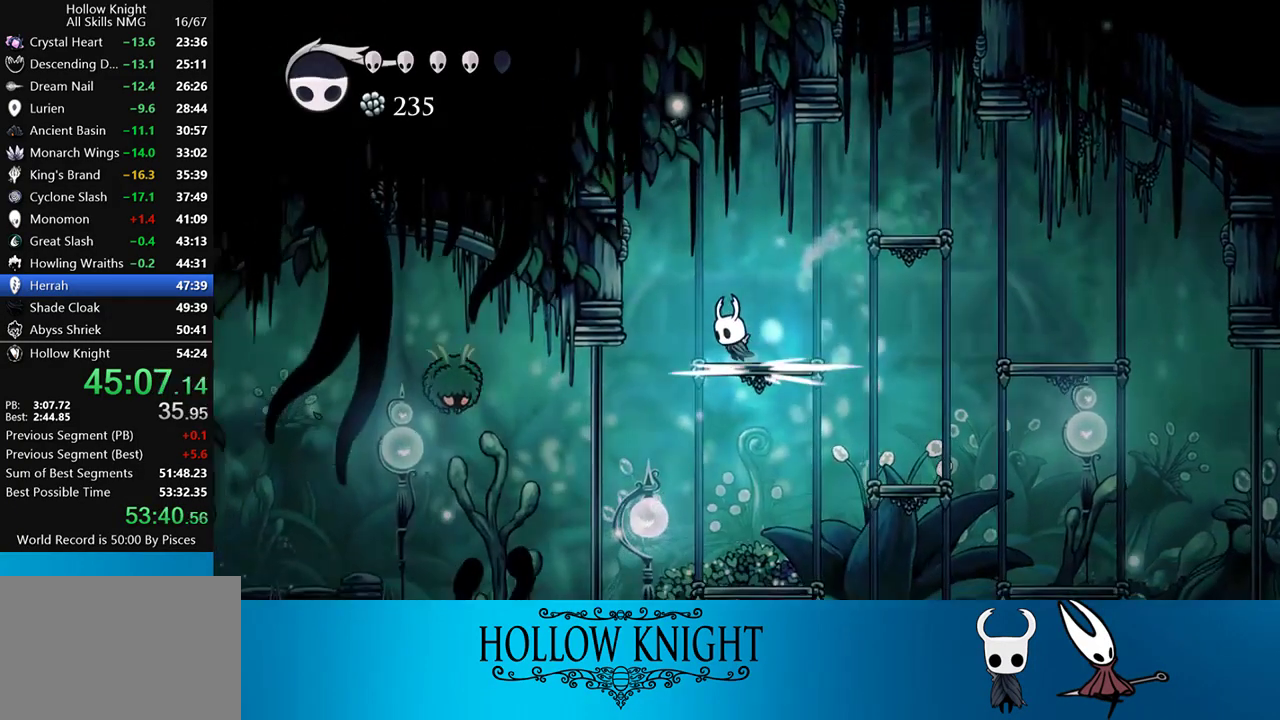
{"buttons": [], "events": [[317, "DPAD_LEFT", "up"]]}
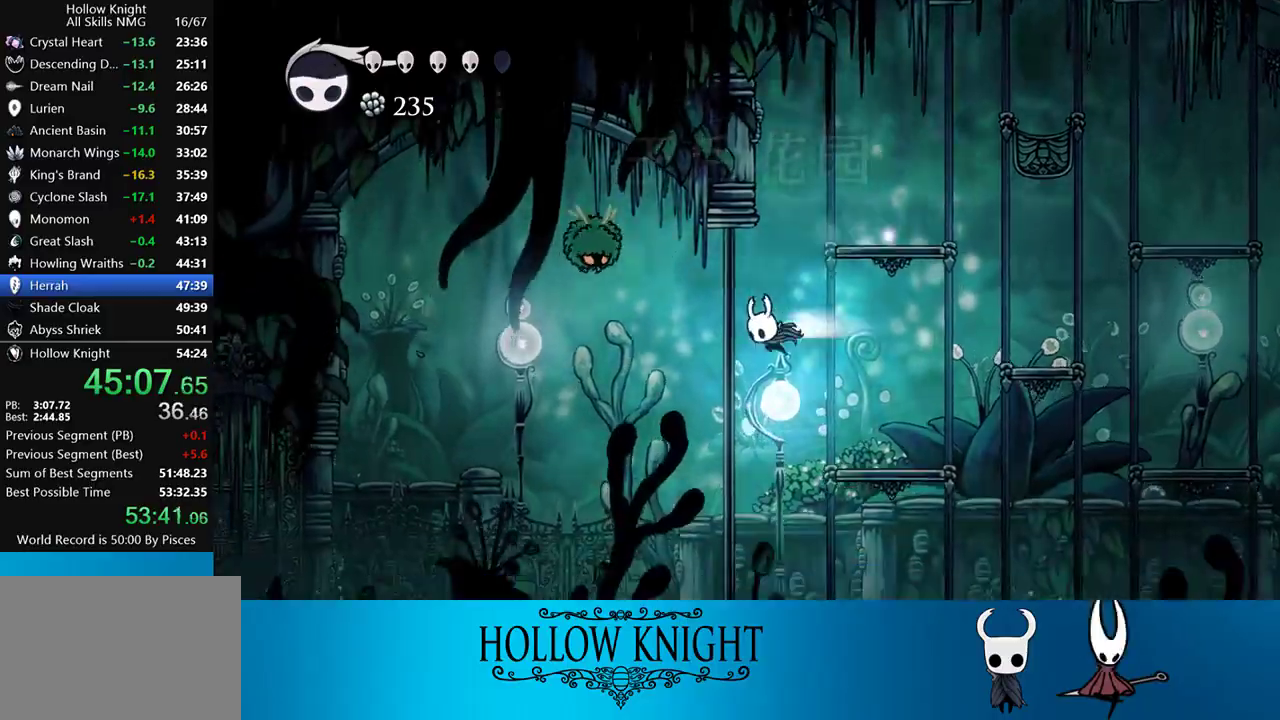
{"buttons": ["DPAD_LEFT"], "events": [[17, "DPAD_LEFT", "down"], [17, "R2", "down"], [50, "DPAD_UP", "down"], [150, "R2", "up"], [217, "DPAD_LEFT", "up"], [283, "SQUARE", "down"], [383, "SQUARE", "up"], [433, "DPAD_LEFT", "down"], [483, "DPAD_UP", "up"]]}
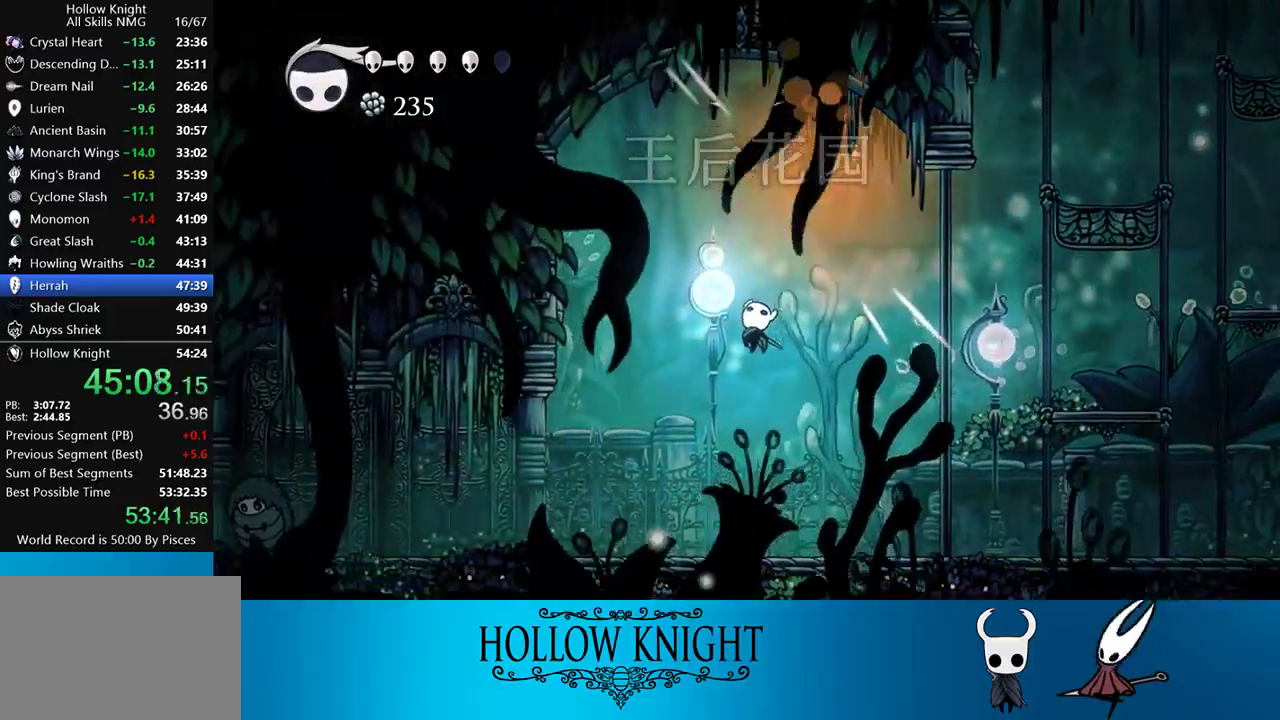
{"buttons": ["DPAD_LEFT"], "events": [[350, "R2", "down"], [483, "R2", "up"]]}
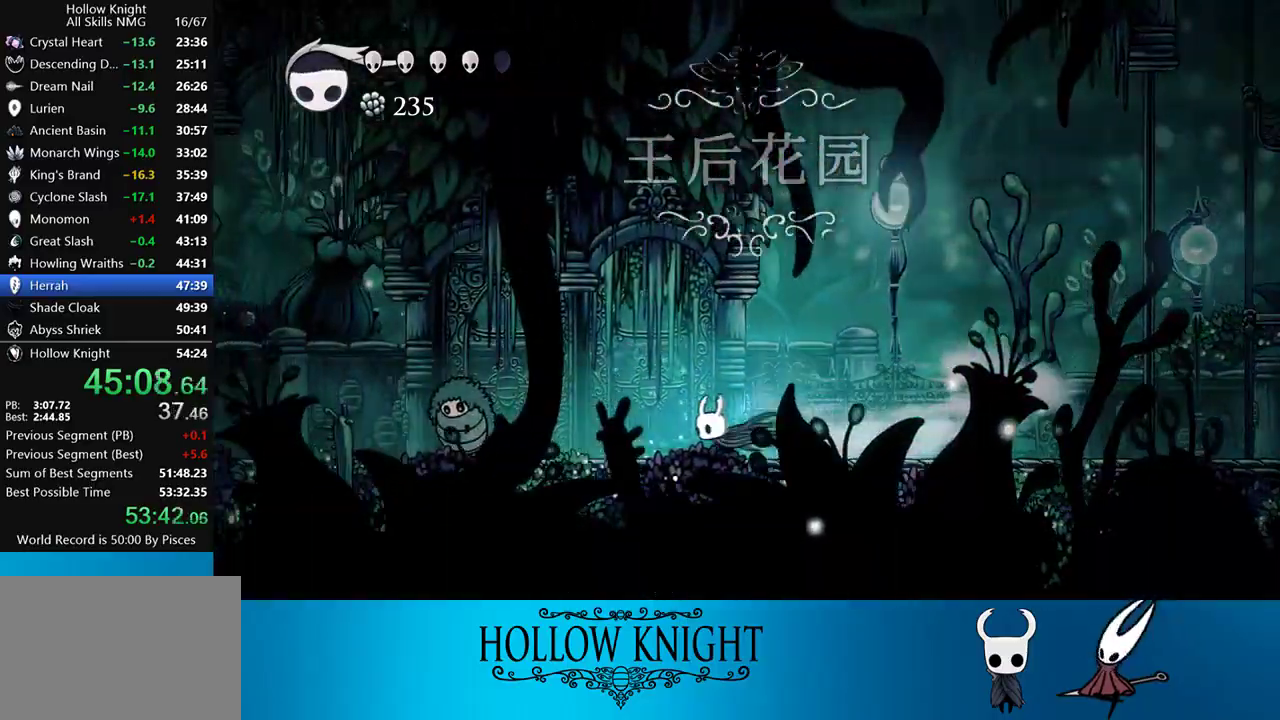
{"buttons": ["DPAD_LEFT"], "events": [[217, "CROSS", "down"], [417, "CROSS", "up"]]}
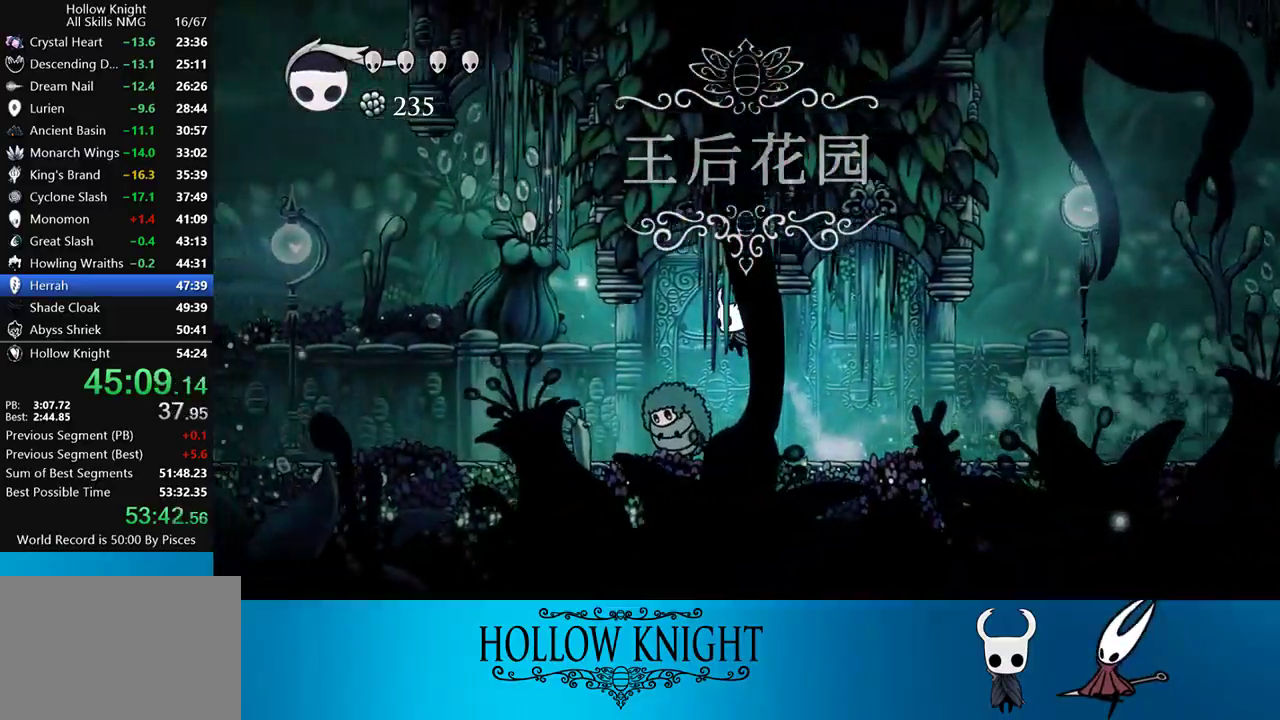
{"buttons": ["DPAD_LEFT"], "events": [[50, "DPAD_DOWN", "down"], [83, "SQUARE", "down"], [200, "SQUARE", "up"], [333, "DPAD_DOWN", "up"]]}
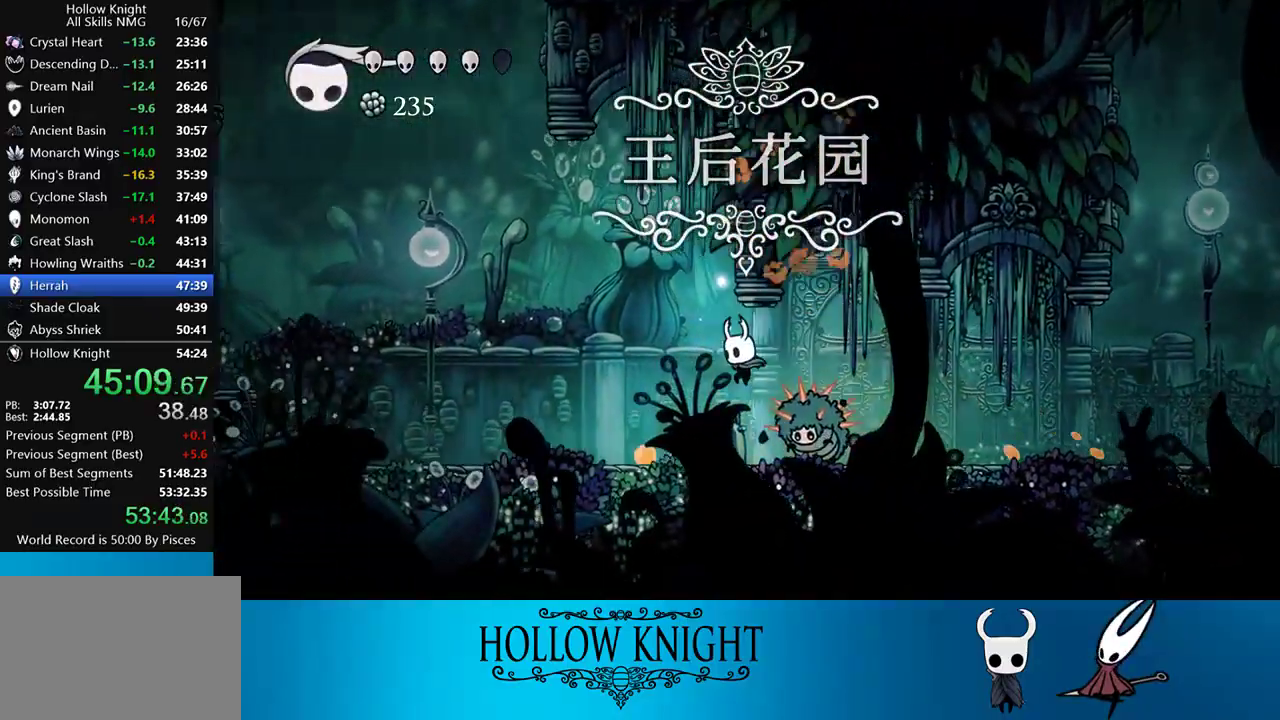
{"buttons": ["CROSS", "DPAD_LEFT"], "events": [[167, "DPAD_LEFT", "up"], [183, "DPAD_RIGHT", "down"], [250, "SQUARE", "down"], [283, "DPAD_RIGHT", "up"], [350, "DPAD_LEFT", "down"], [350, "SQUARE", "up"], [383, "CROSS", "down"]]}
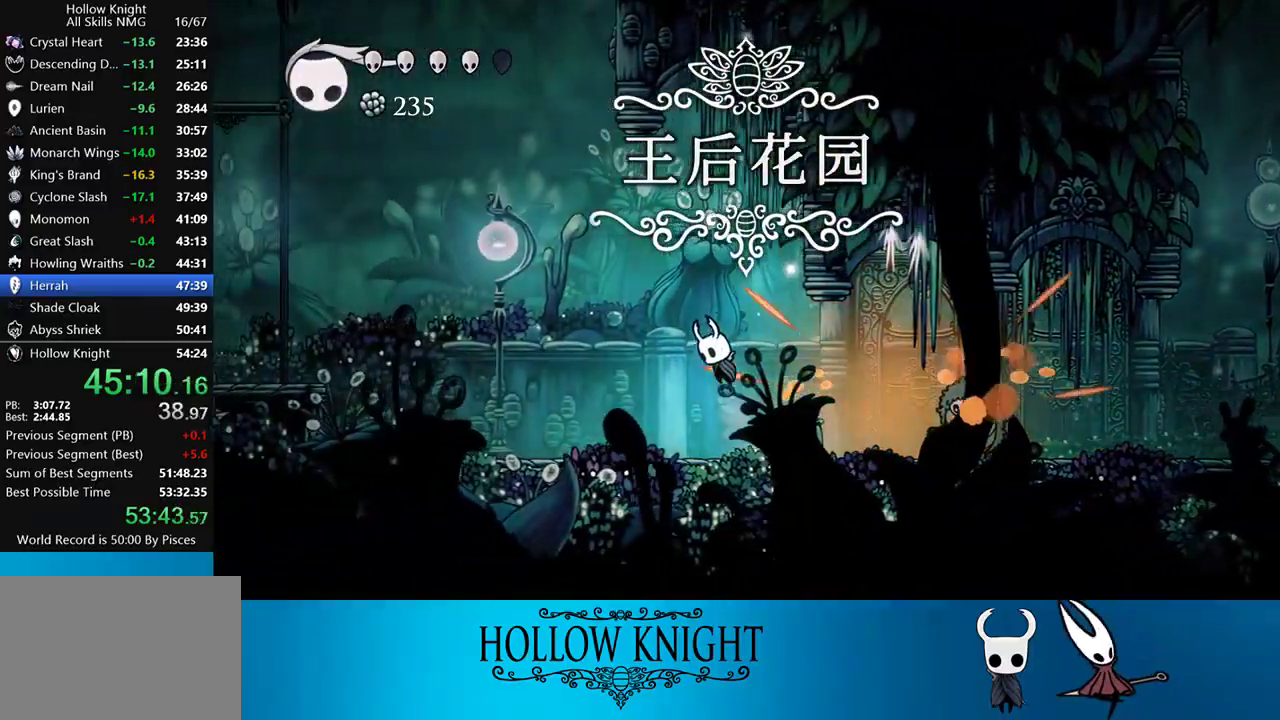
{"buttons": ["CROSS", "DPAD_RIGHT"], "events": [[17, "DPAD_LEFT", "up"], [83, "DPAD_RIGHT", "down"], [283, "CROSS", "up"], [350, "CROSS", "down"]]}
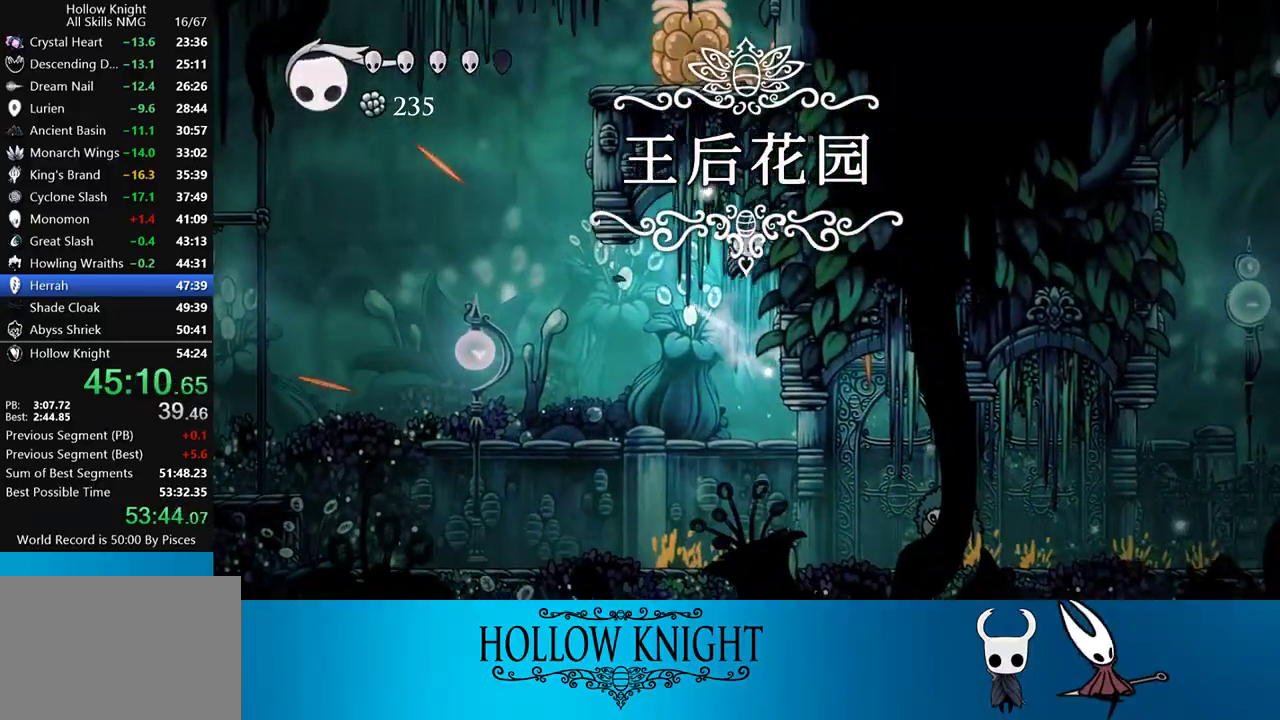
{"buttons": ["L2", "DPAD_RIGHT"], "events": [[83, "CROSS", "up"], [217, "L2", "down"]]}
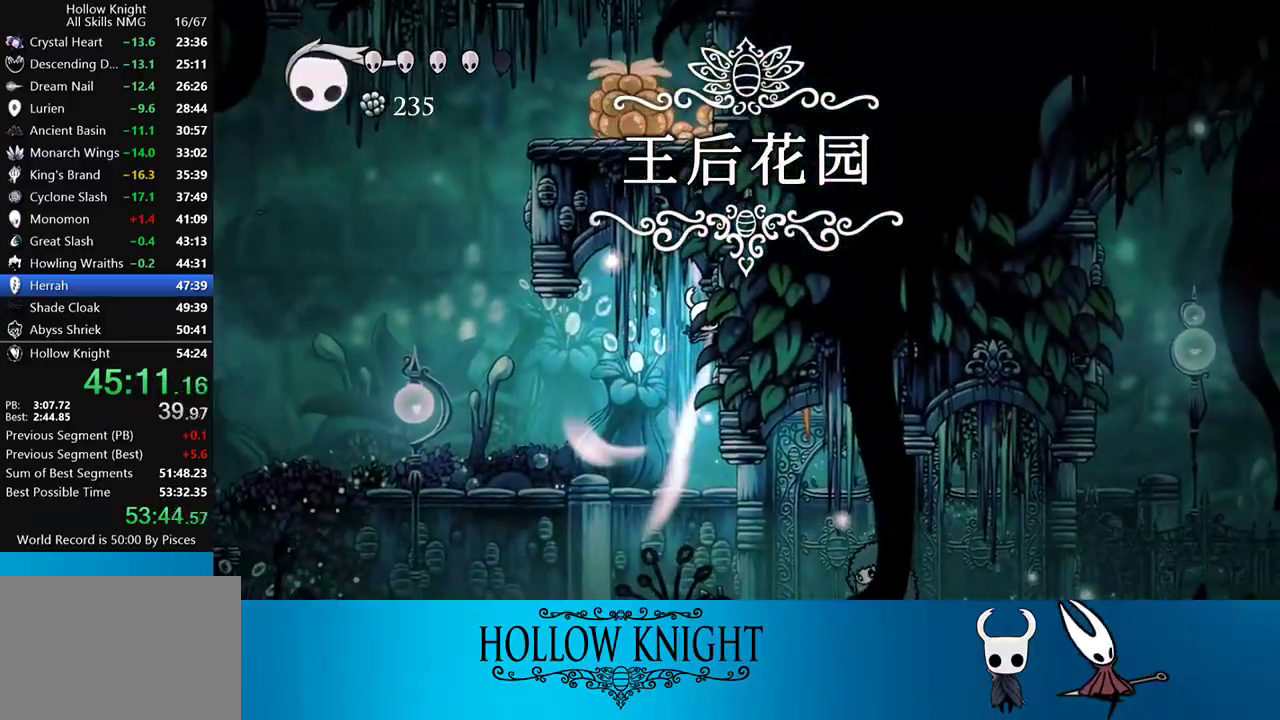
{"buttons": ["L2"], "events": [[150, "DPAD_RIGHT", "up"]]}
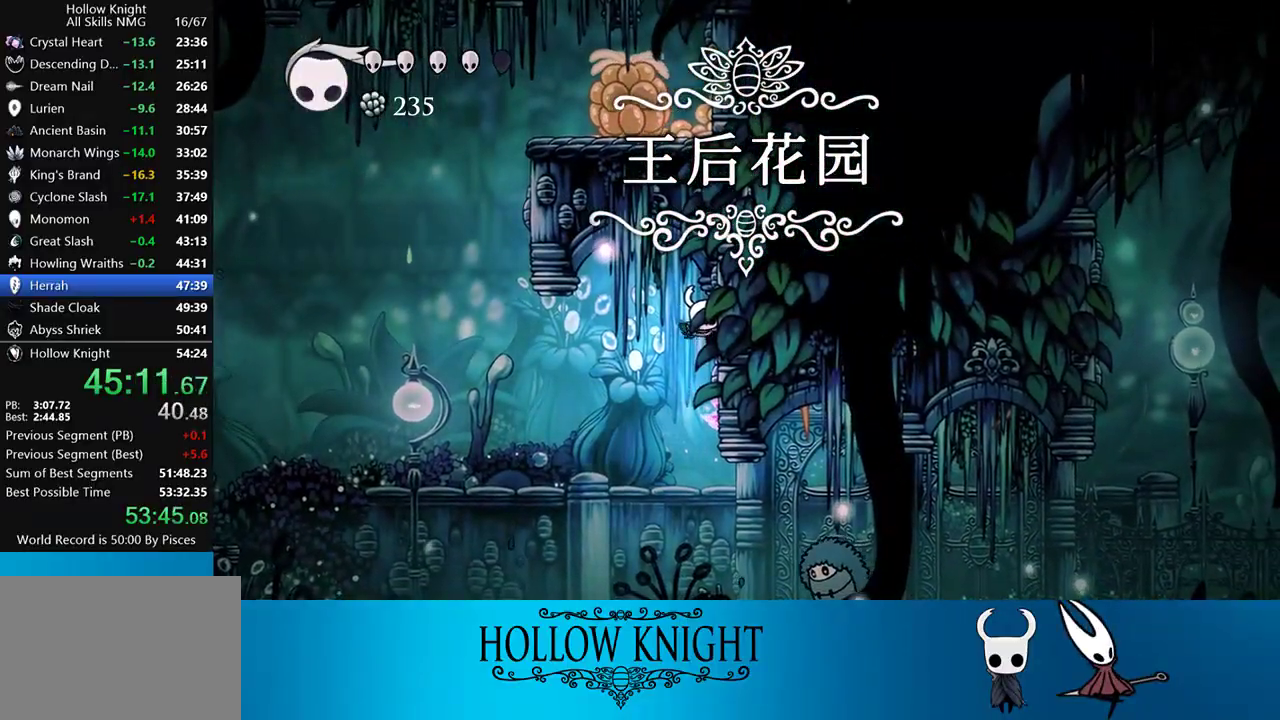
{"buttons": [], "events": [[117, "L2", "up"]]}
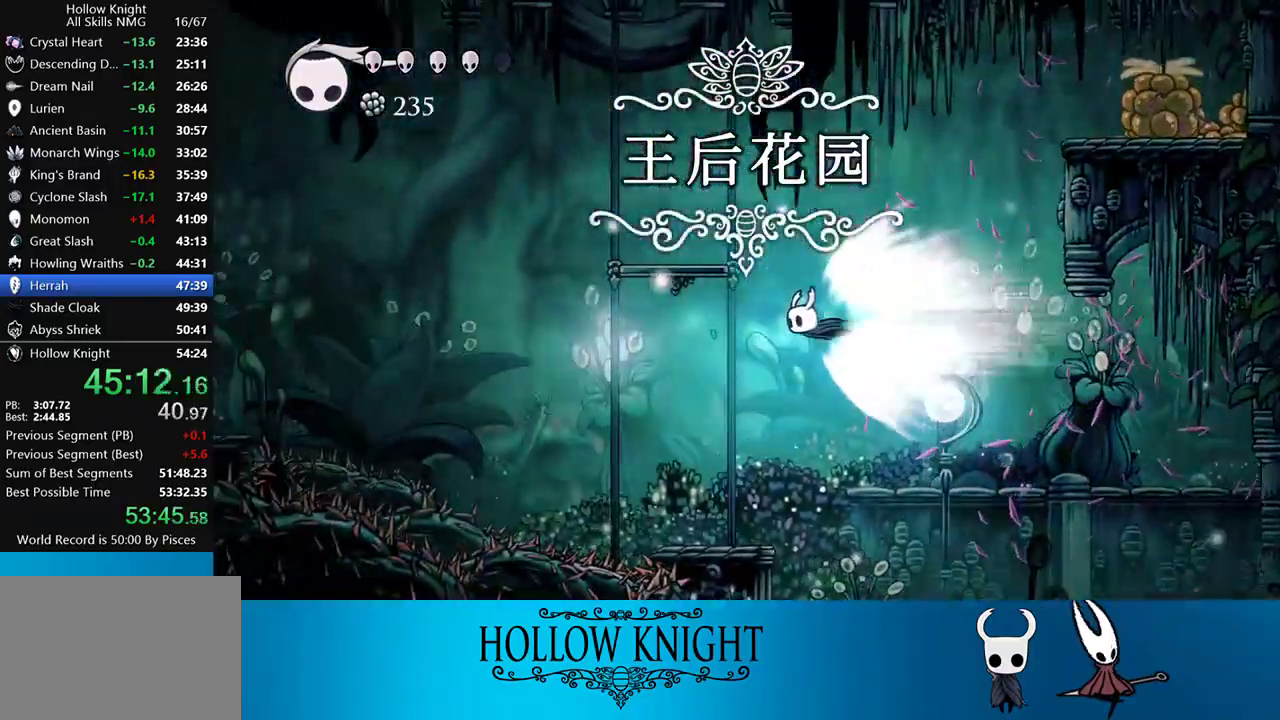
{"buttons": [], "events": []}
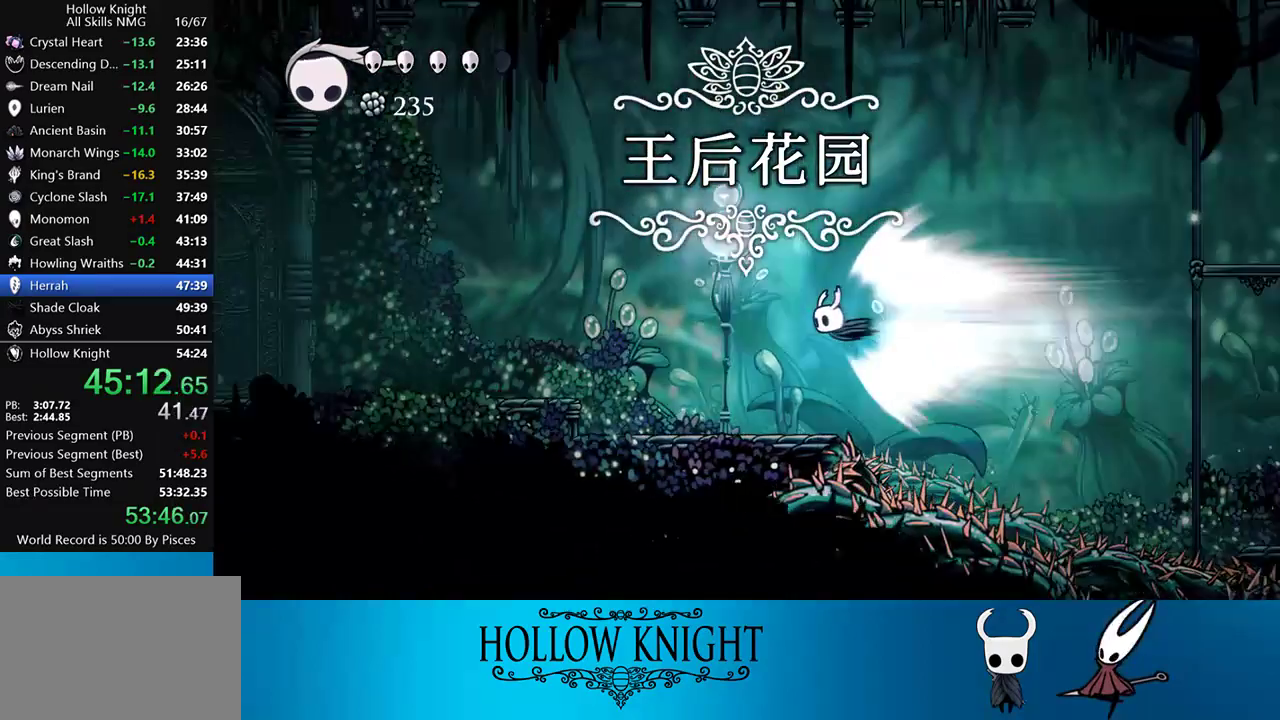
{"buttons": [], "events": []}
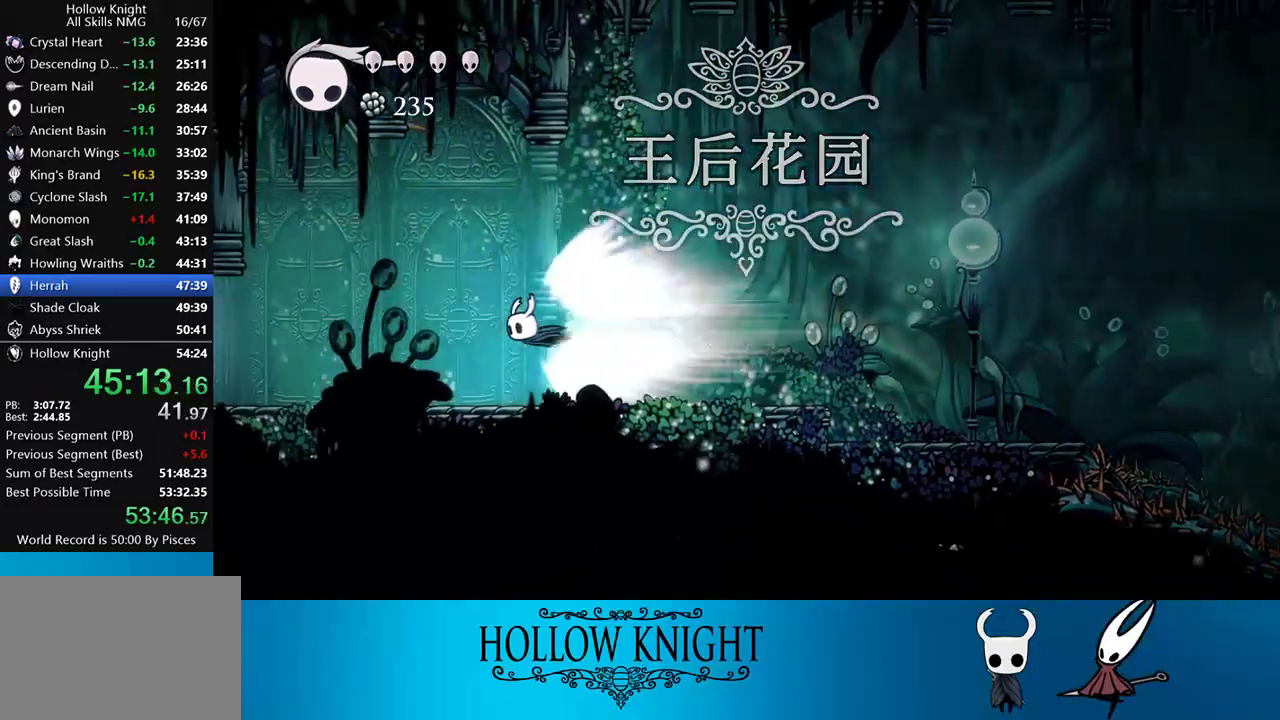
{"buttons": [], "events": []}
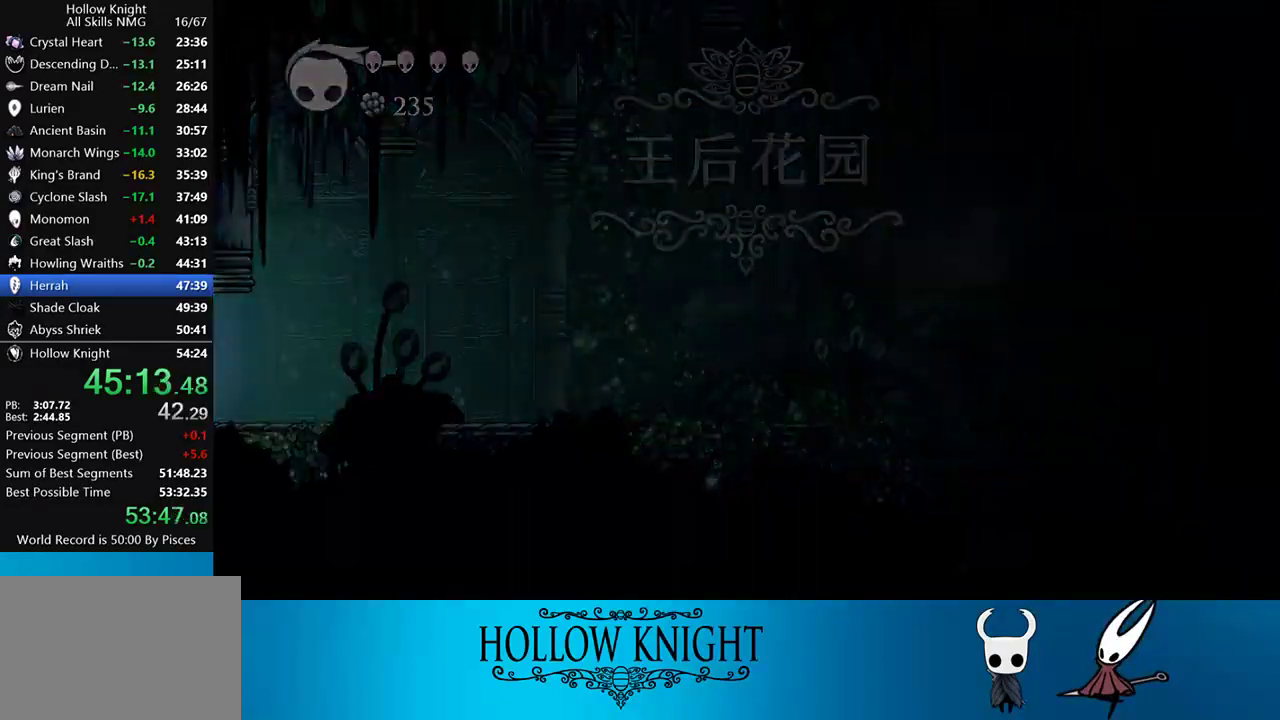
{"buttons": [], "events": []}
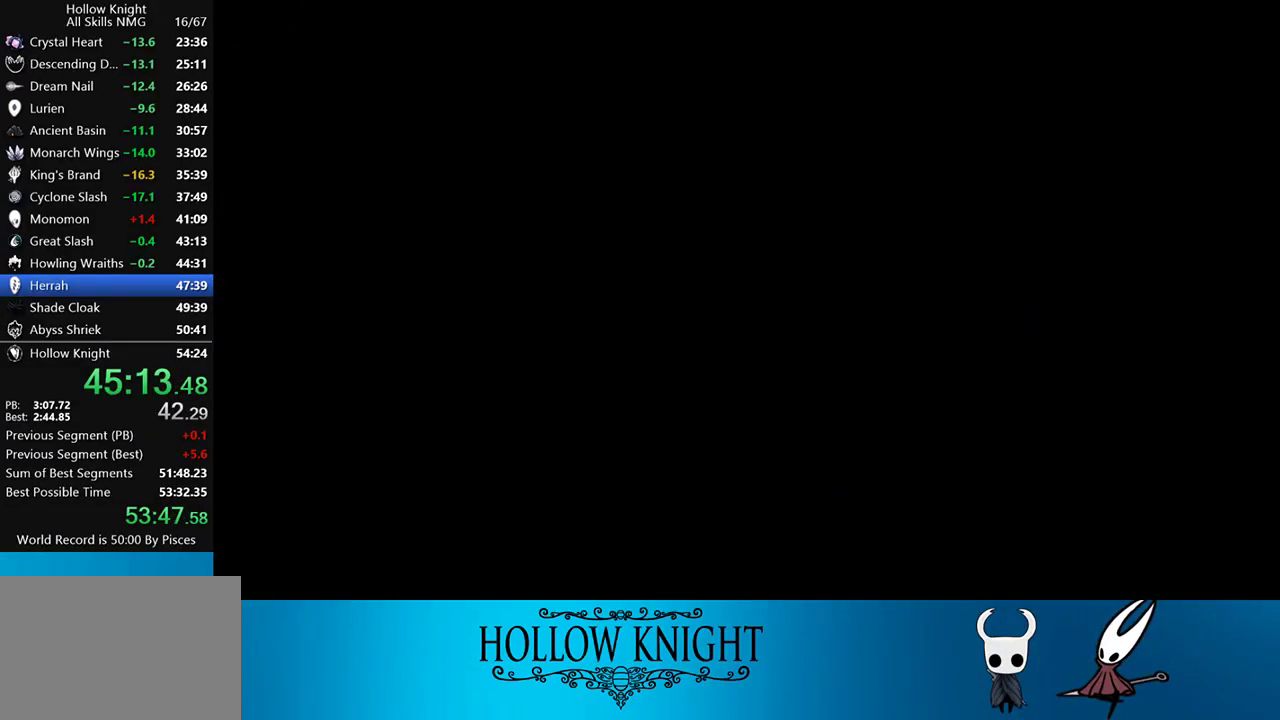
{"buttons": [], "events": []}
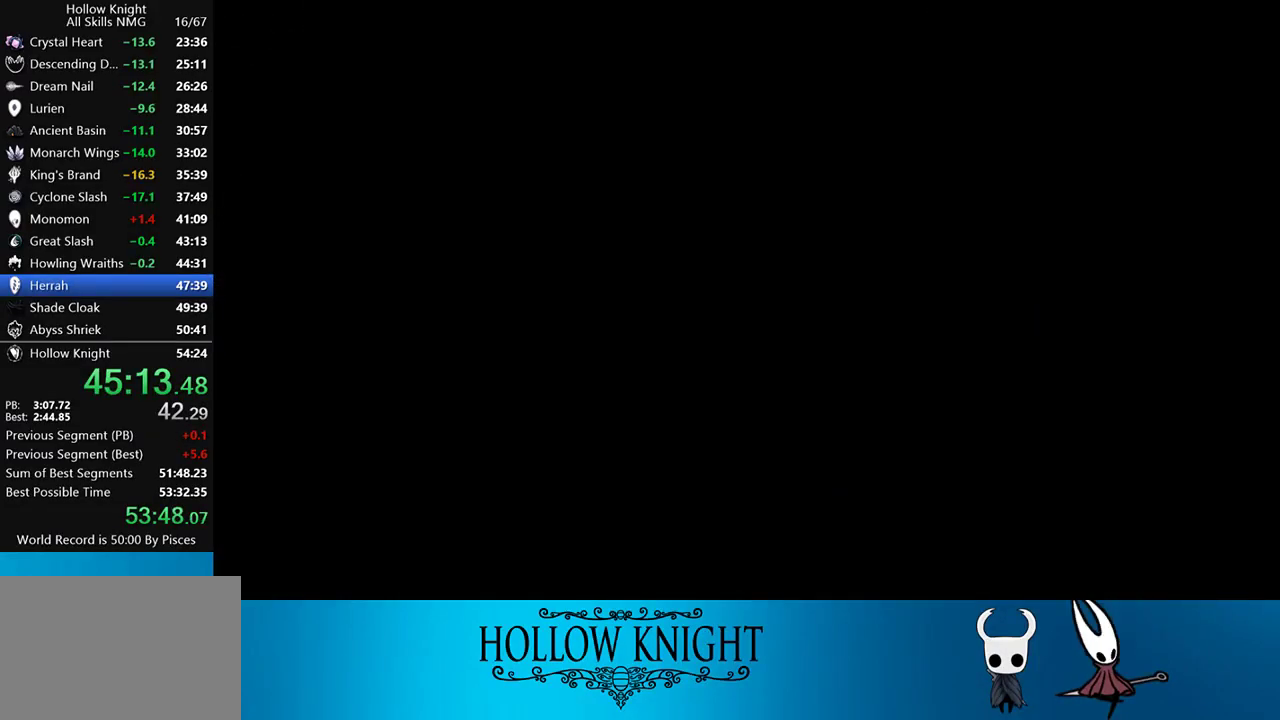
{"buttons": [], "events": []}
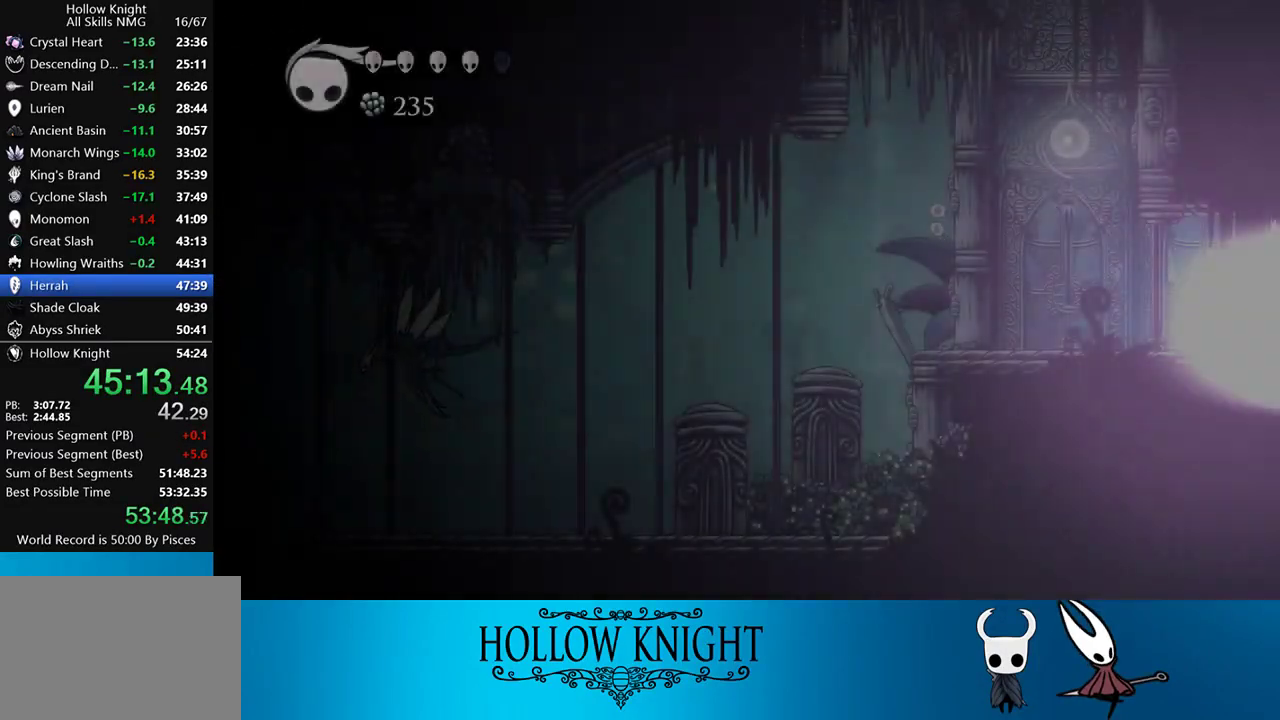
{"buttons": ["DPAD_LEFT"], "events": [[250, "DPAD_LEFT", "down"]]}
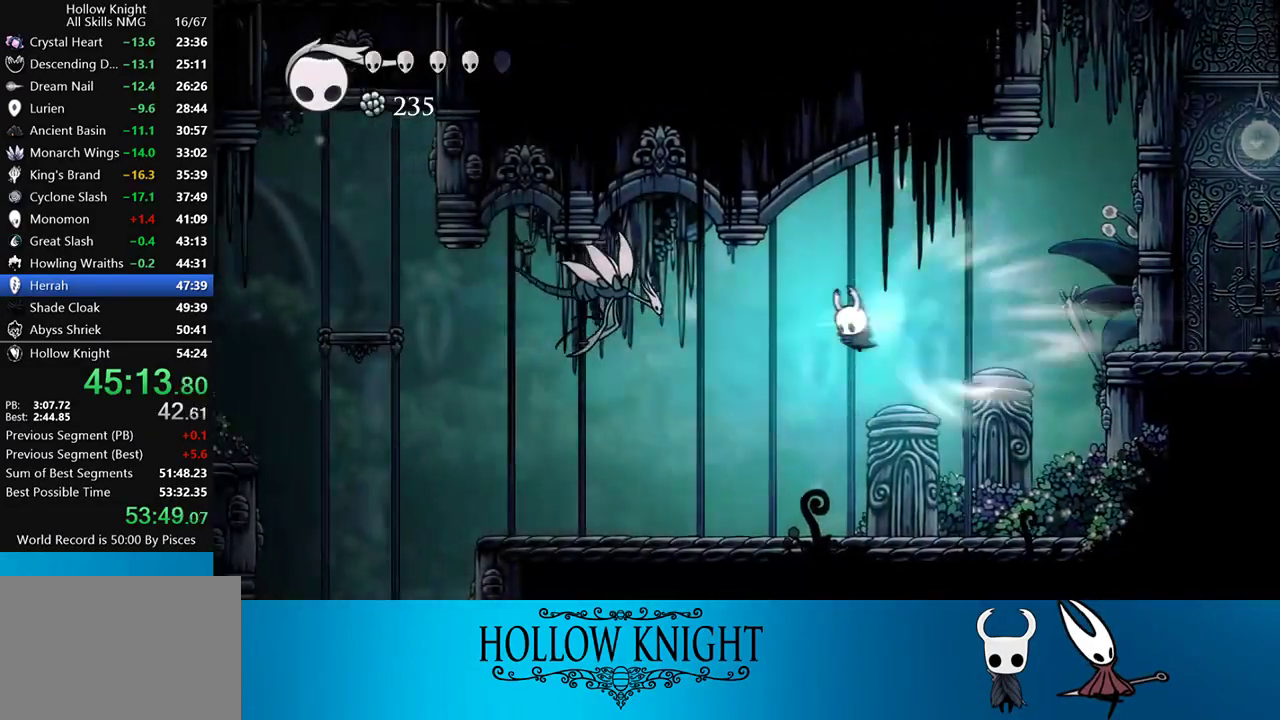
{"buttons": ["DPAD_LEFT"], "events": [[17, "CROSS", "down"], [250, "CROSS", "up"]]}
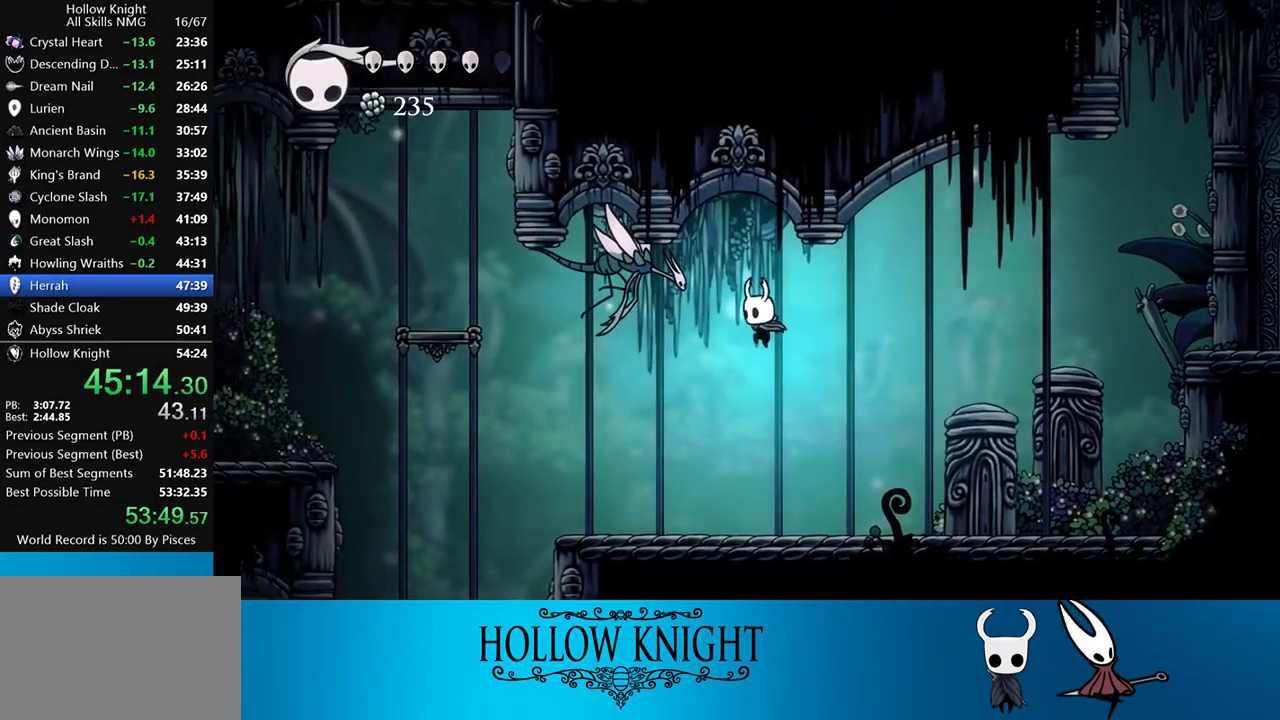
{"buttons": ["DPAD_UP"], "events": [[50, "DPAD_UP", "down"], [183, "SQUARE", "down"], [350, "SQUARE", "up"], [483, "DPAD_LEFT", "up"]]}
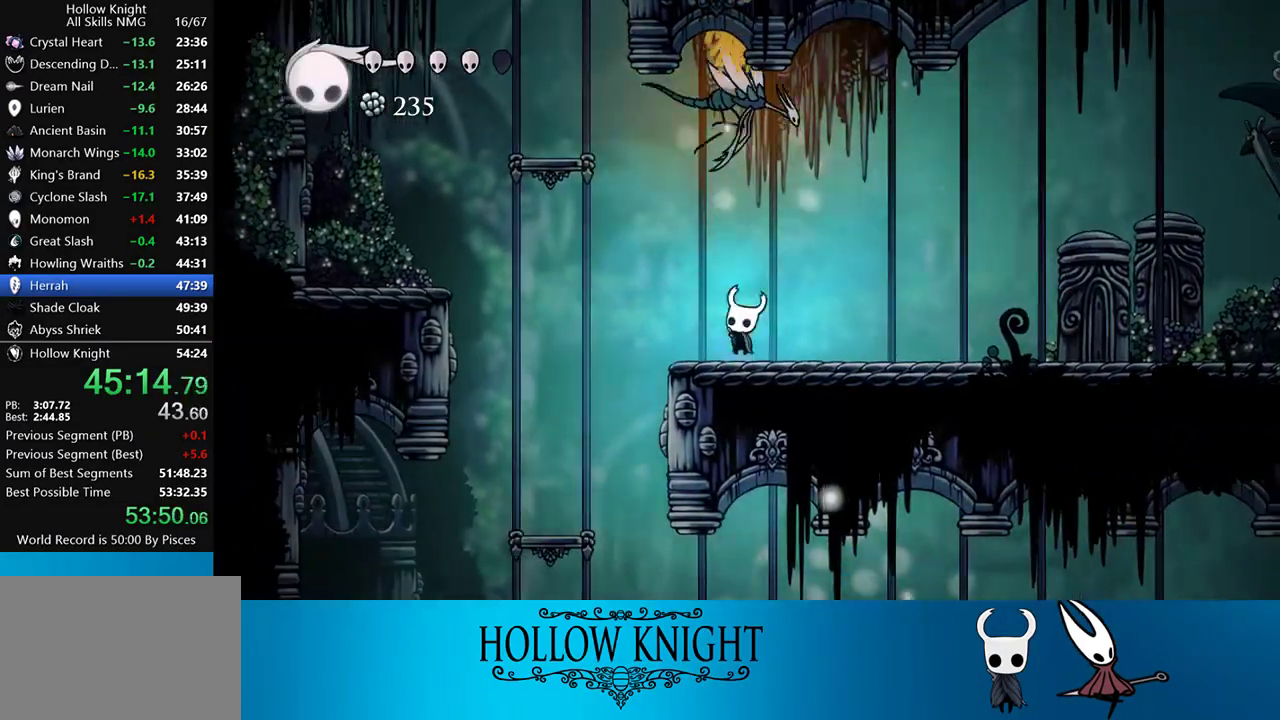
{"buttons": ["DPAD_LEFT"], "events": [[17, "CROSS", "down"], [200, "DPAD_LEFT", "down"], [217, "SQUARE", "down"], [250, "CROSS", "up"], [283, "DPAD_UP", "up"], [283, "SQUARE", "up"]]}
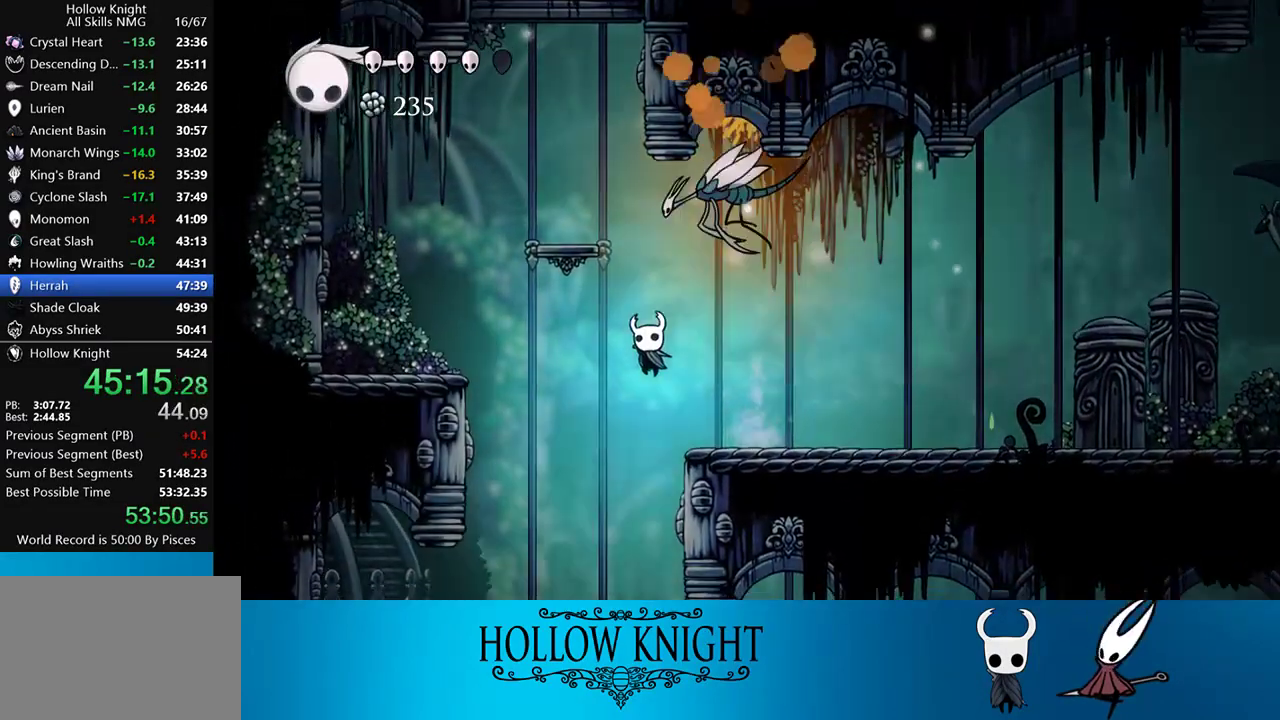
{"buttons": ["DPAD_LEFT"], "events": []}
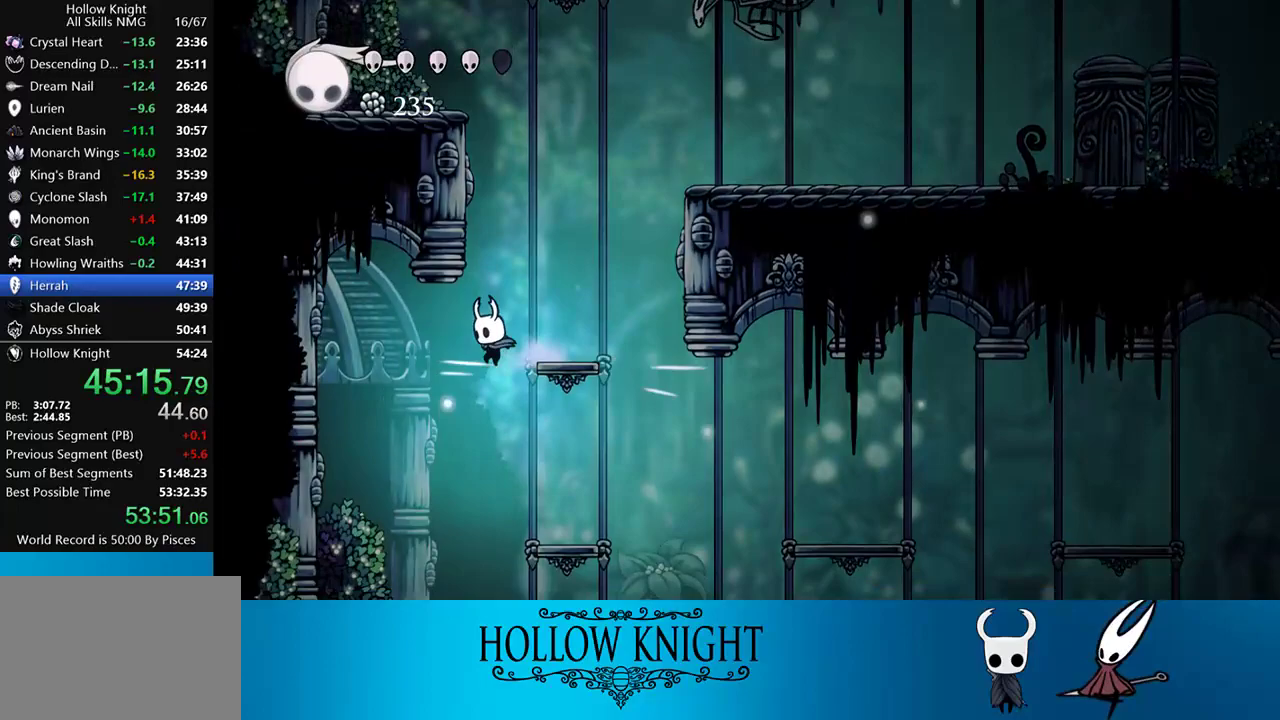
{"buttons": [], "events": [[217, "SELECT", "down"], [283, "DPAD_LEFT", "up"], [417, "SELECT", "up"]]}
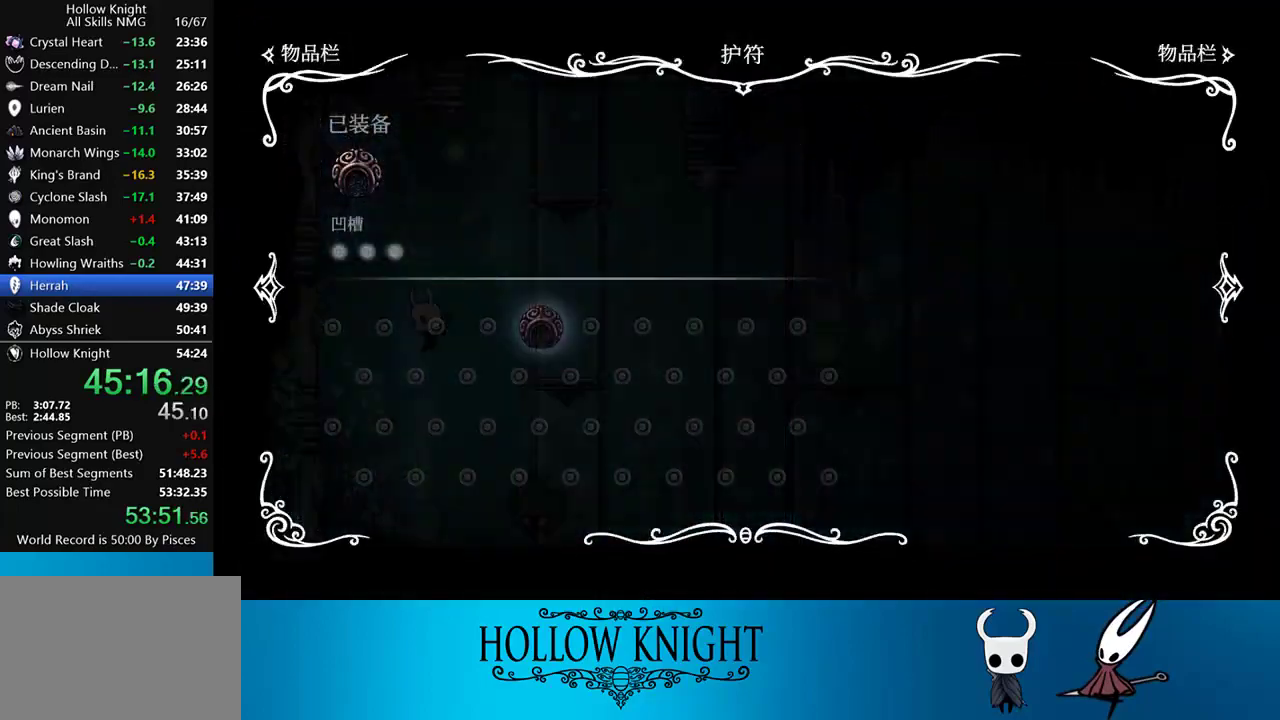
{"buttons": [], "events": []}
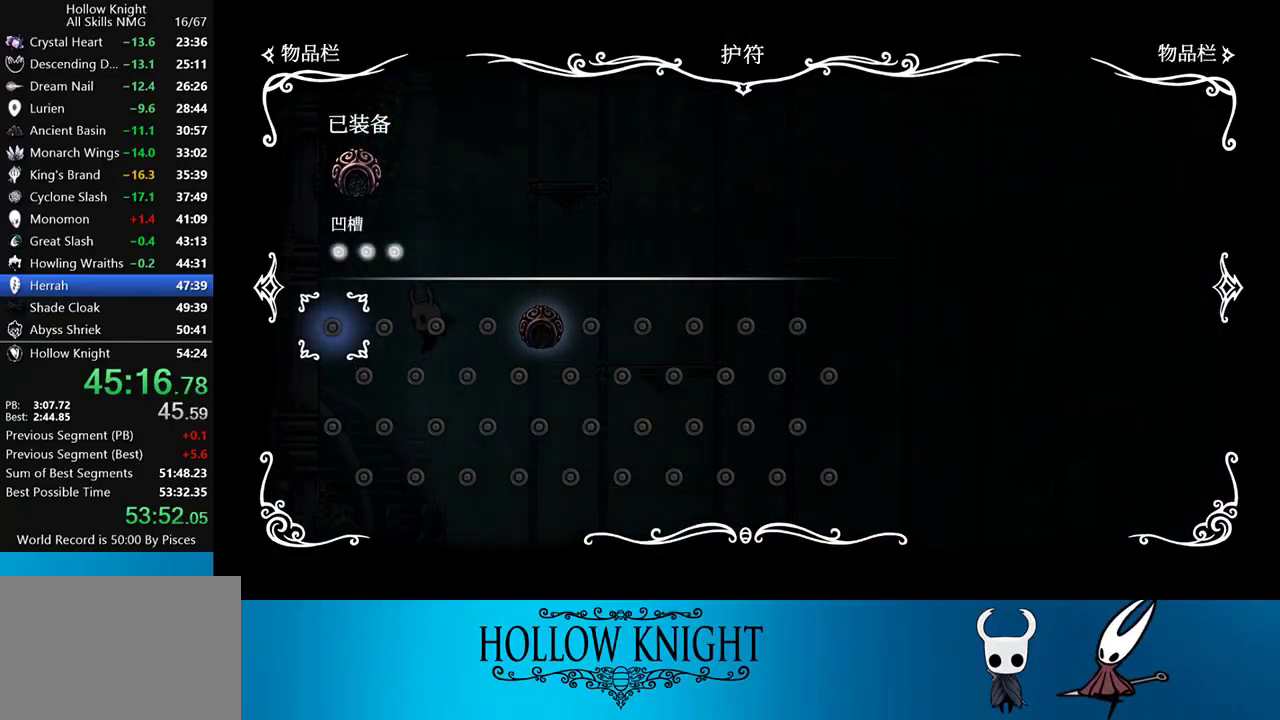
{"buttons": ["DPAD_RIGHT", "SELECT"], "events": [[283, "DPAD_RIGHT", "down"], [317, "SELECT", "down"]]}
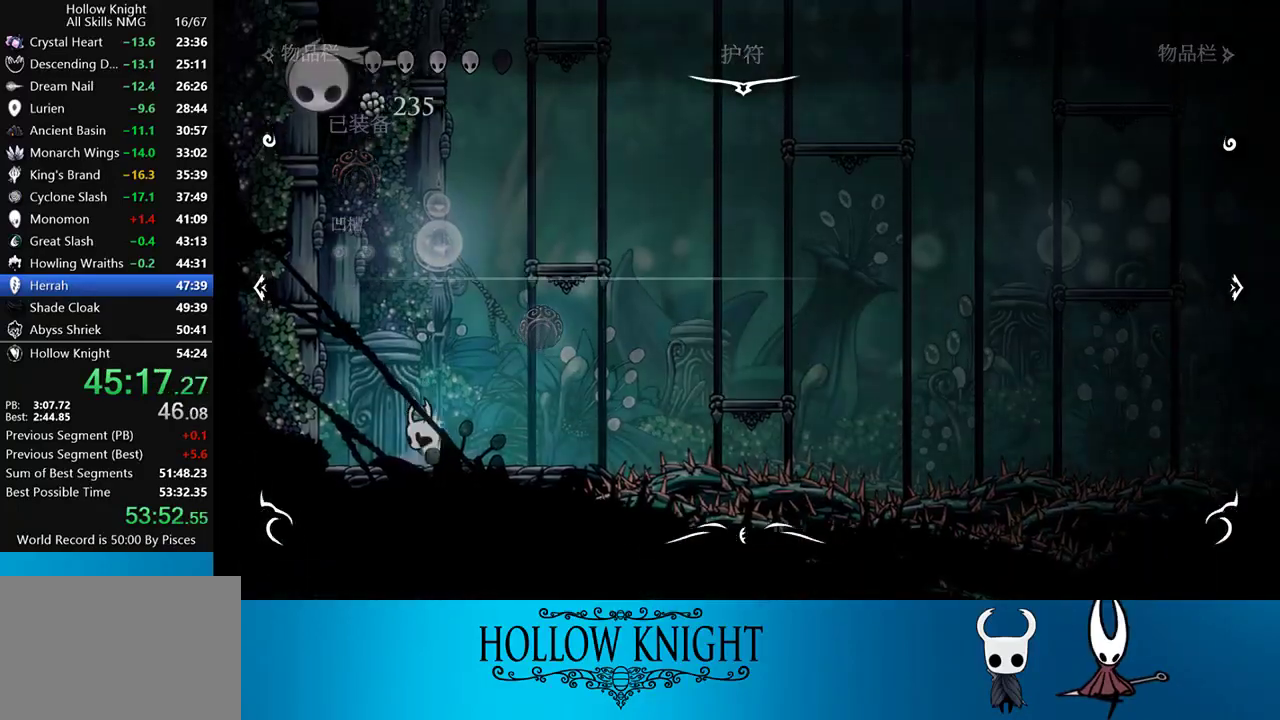
{"buttons": ["L2"], "events": [[67, "SELECT", "up"], [300, "L2", "down"], [383, "DPAD_RIGHT", "up"]]}